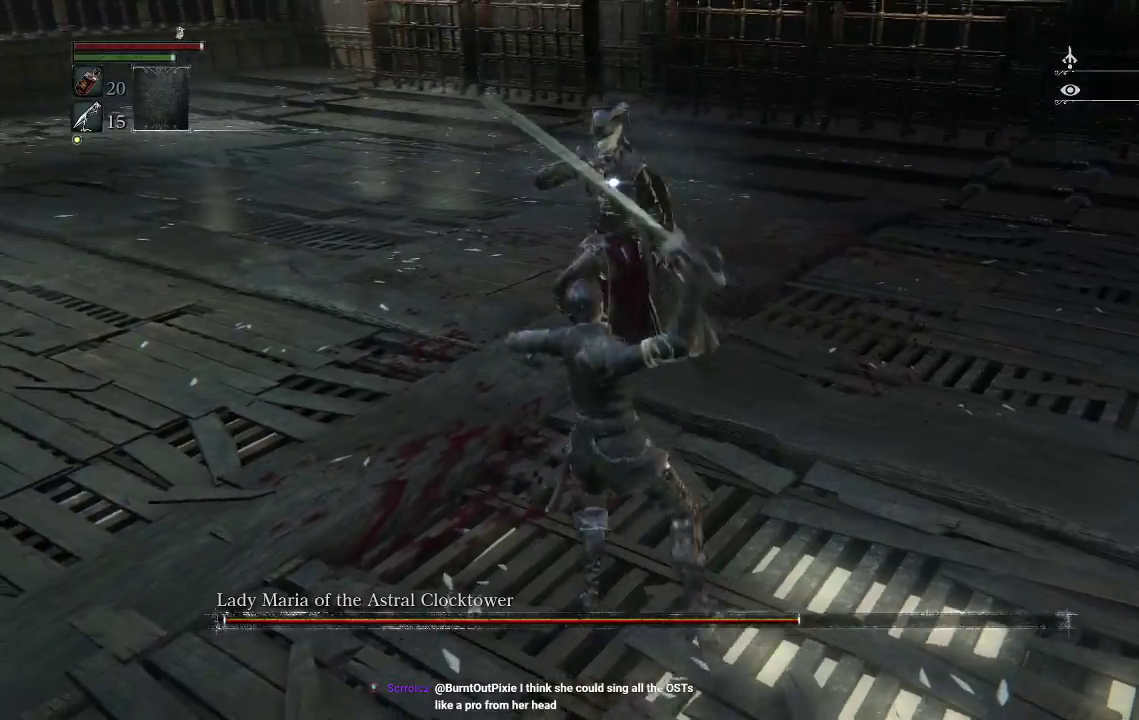
Gameplay with a controller (PlayStation layout); each line is a JSON object with the inputs held at the frame after it. "events" lists button and stick changes between this image and that frame as [ms after this image, input, new state], when the widget could be followed in between.
{"buttons": [], "left_stick": "up", "right_stick": "center", "events": [[200, "R1", "down"], [400, "R1", "up"]]}
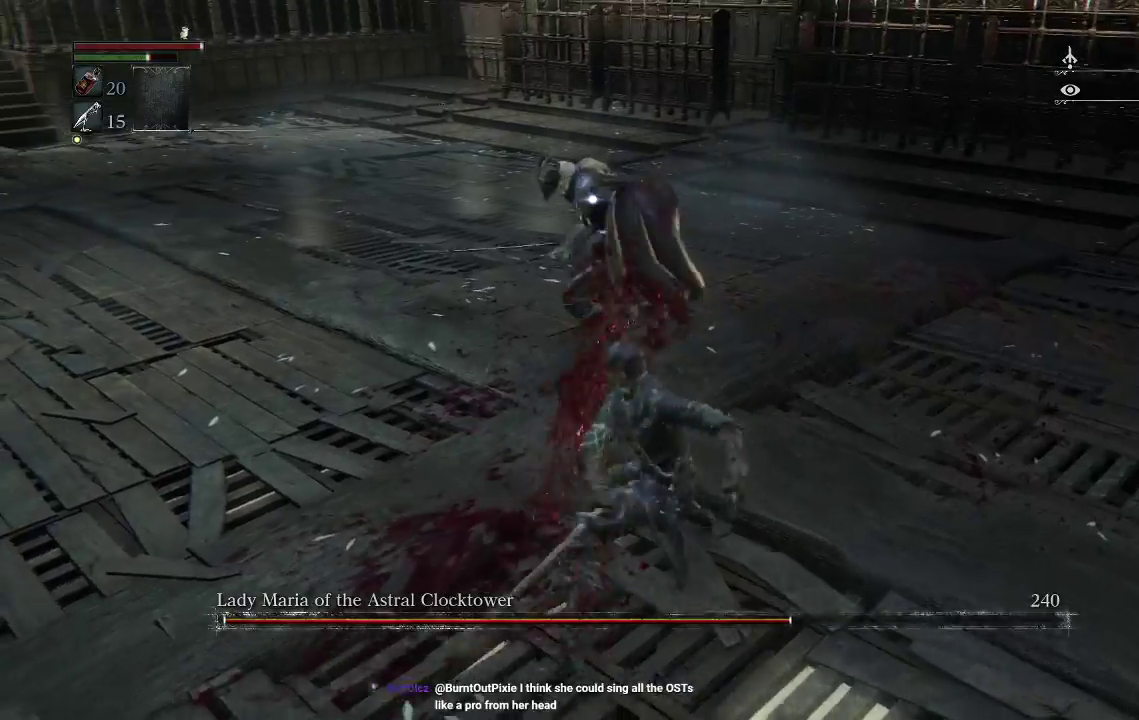
{"buttons": [], "left_stick": "up", "right_stick": "center", "events": [[233, "R1", "down"], [400, "R1", "up"]]}
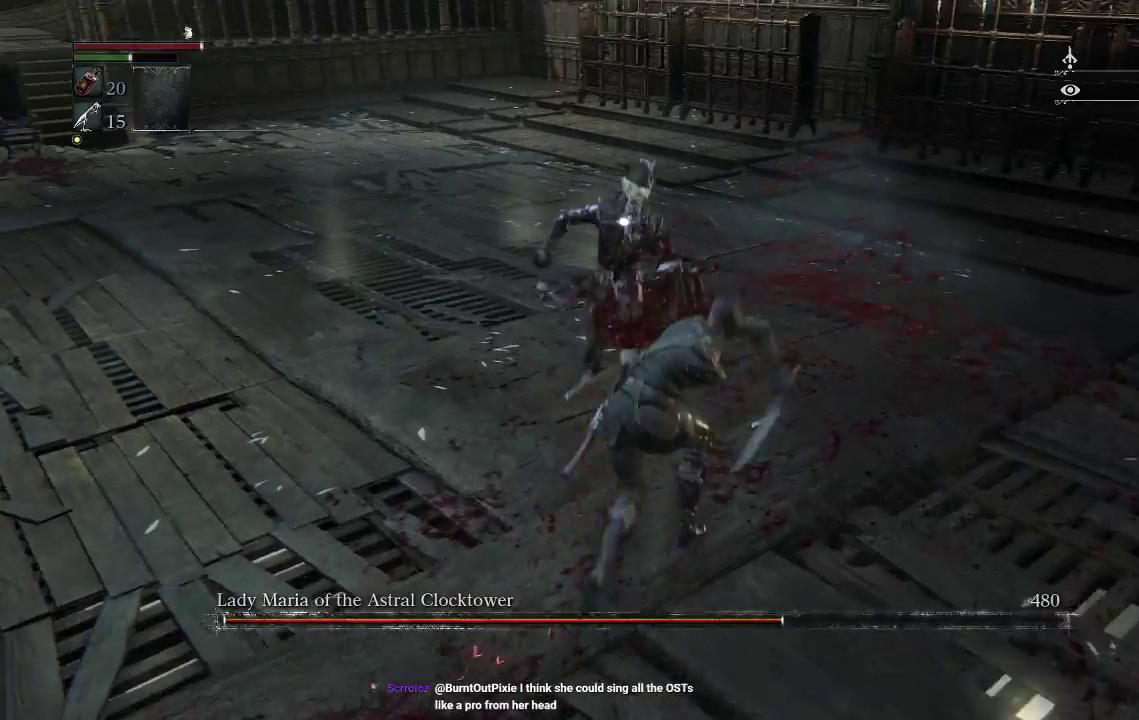
{"buttons": [], "left_stick": "up-right", "right_stick": "center", "events": [[333, "left_stick", "up-right"]]}
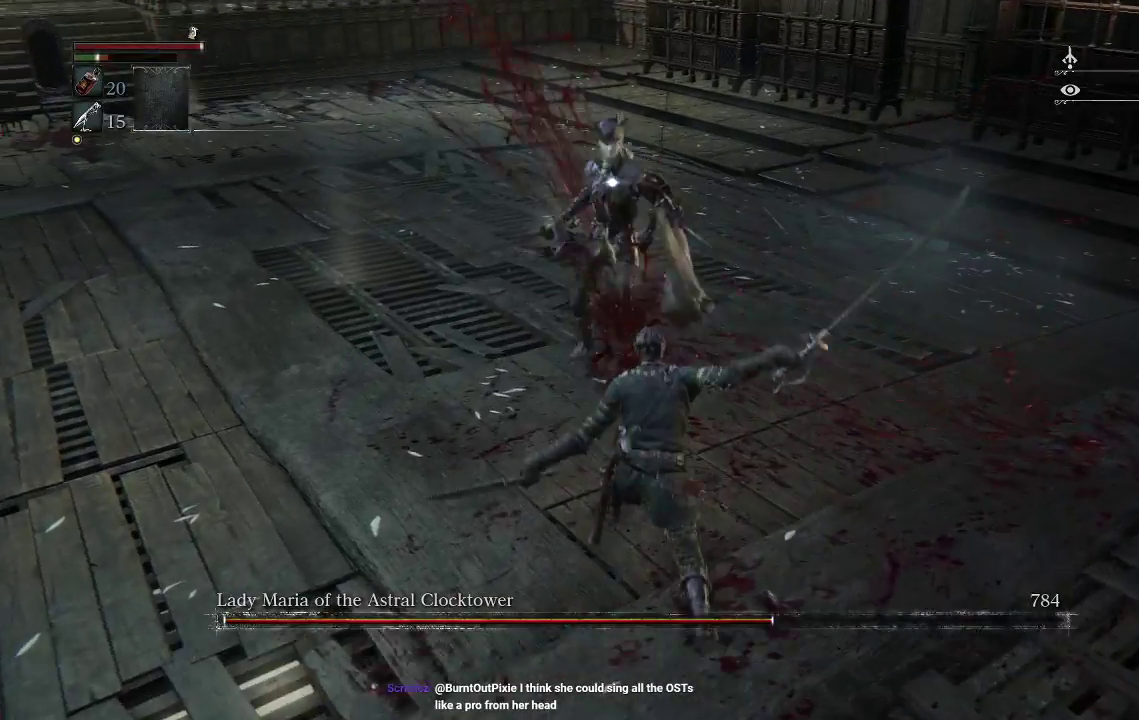
{"buttons": [], "left_stick": "up", "right_stick": "center", "events": [[200, "CIRCLE", "down"], [333, "CIRCLE", "up"], [400, "left_stick", "up"]]}
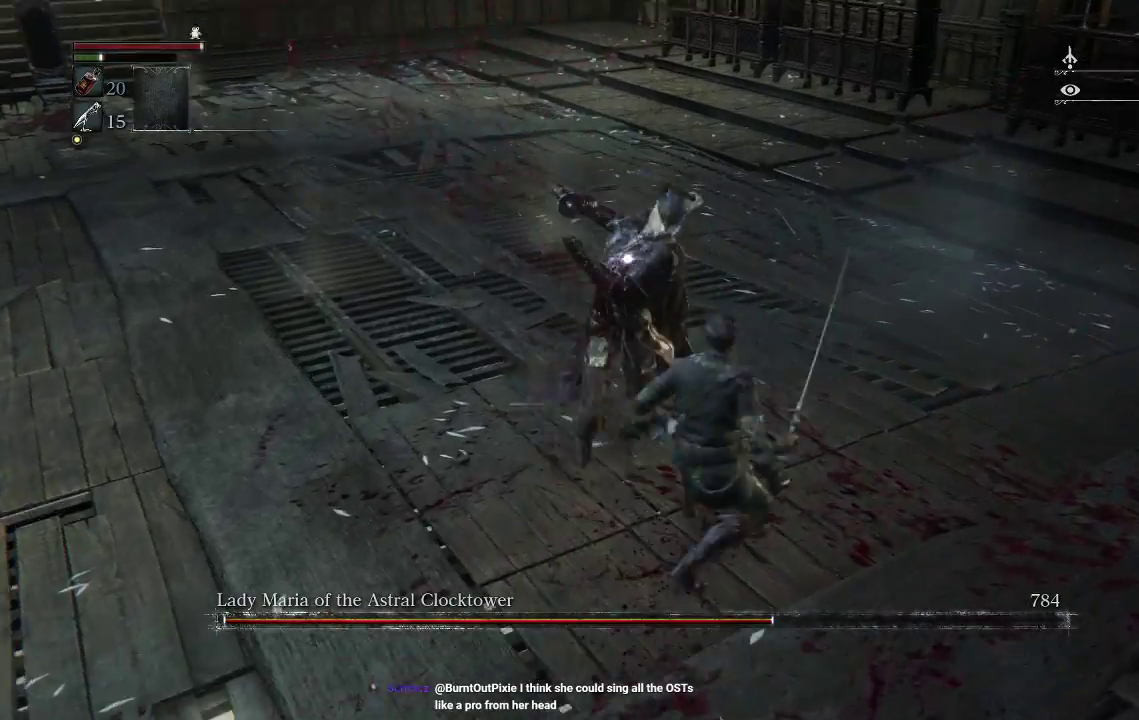
{"buttons": [], "left_stick": "up", "right_stick": "center", "events": []}
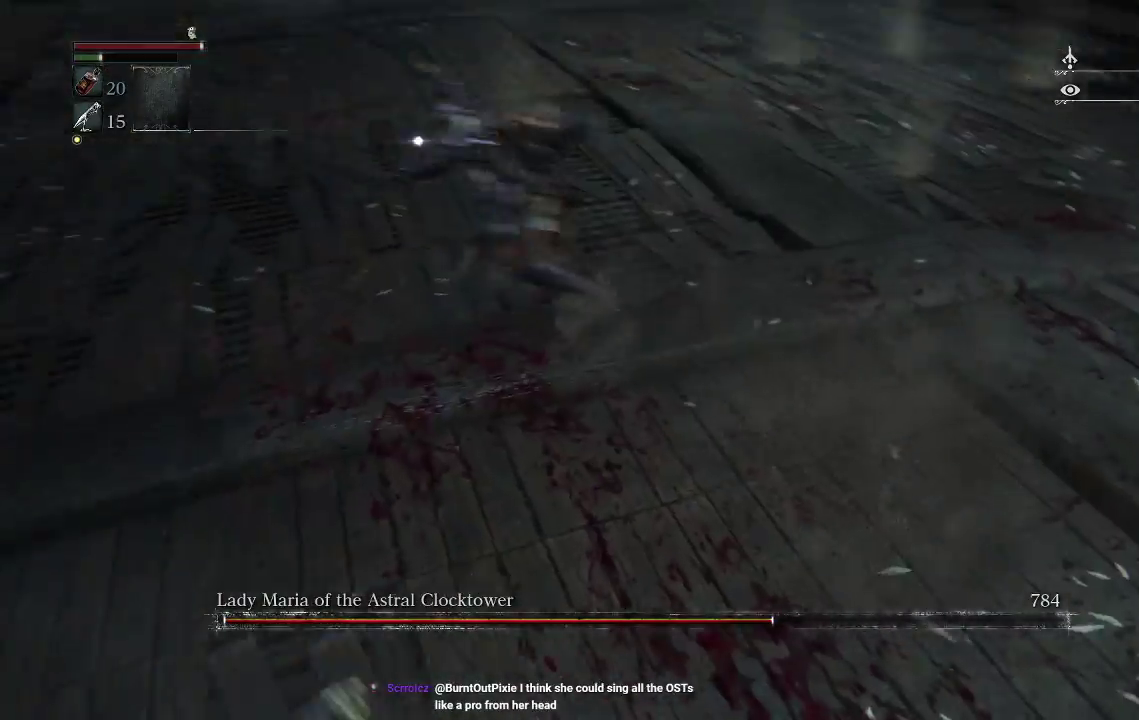
{"buttons": [], "left_stick": "up", "right_stick": "center", "events": []}
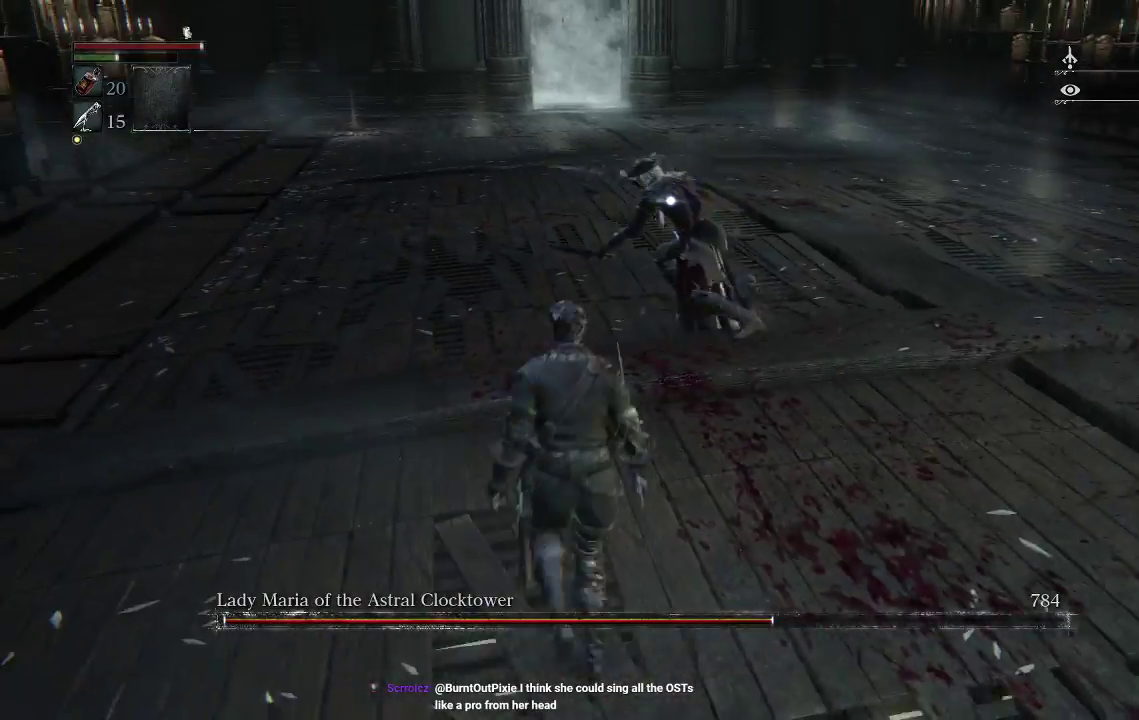
{"buttons": [], "left_stick": "up-right", "right_stick": "center", "events": [[467, "left_stick", "up-right"]]}
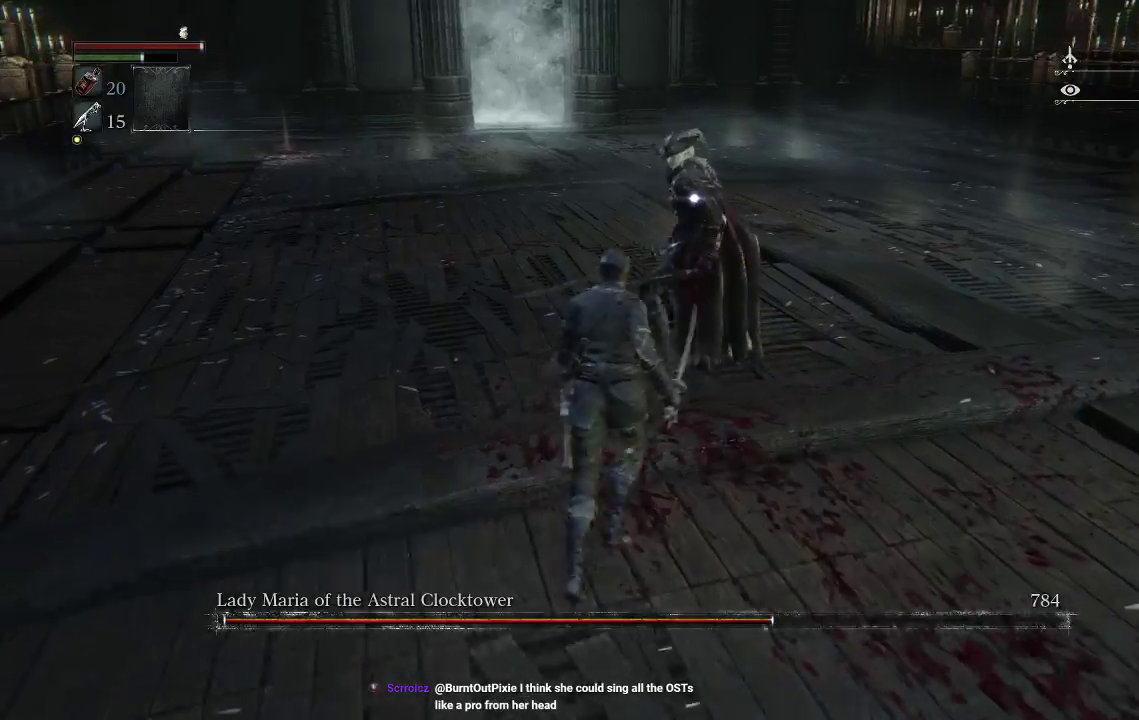
{"buttons": [], "left_stick": "up-right", "right_stick": "center", "events": []}
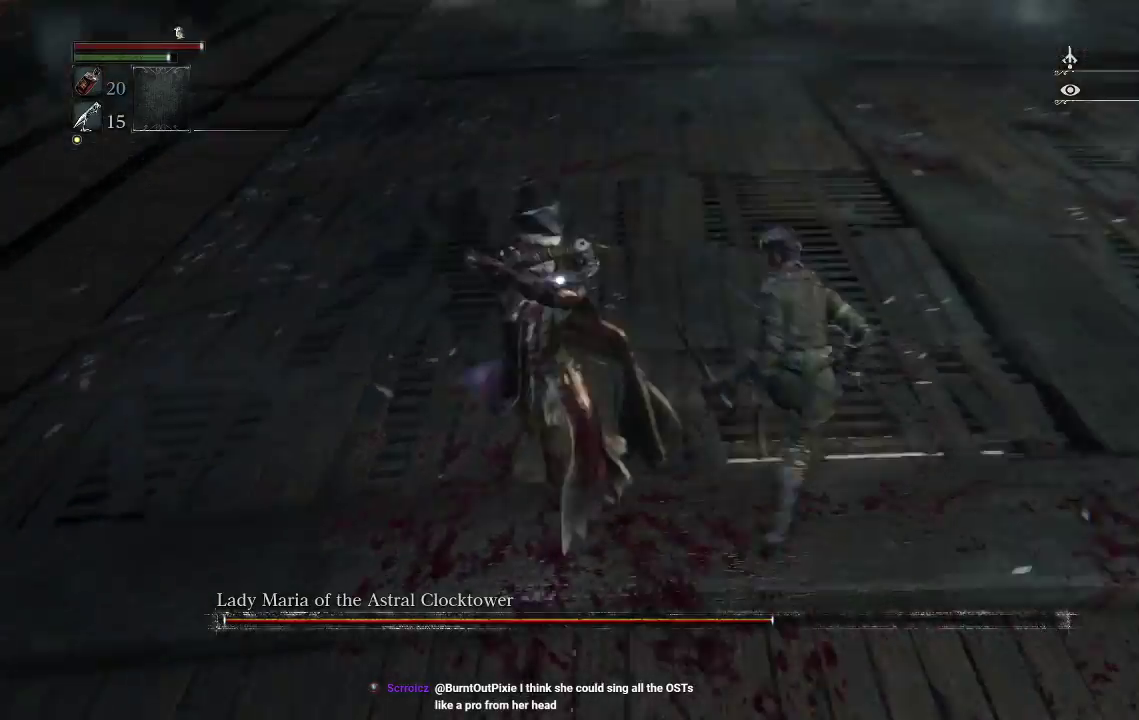
{"buttons": [], "left_stick": "up", "right_stick": "center", "events": [[200, "left_stick", "up"]]}
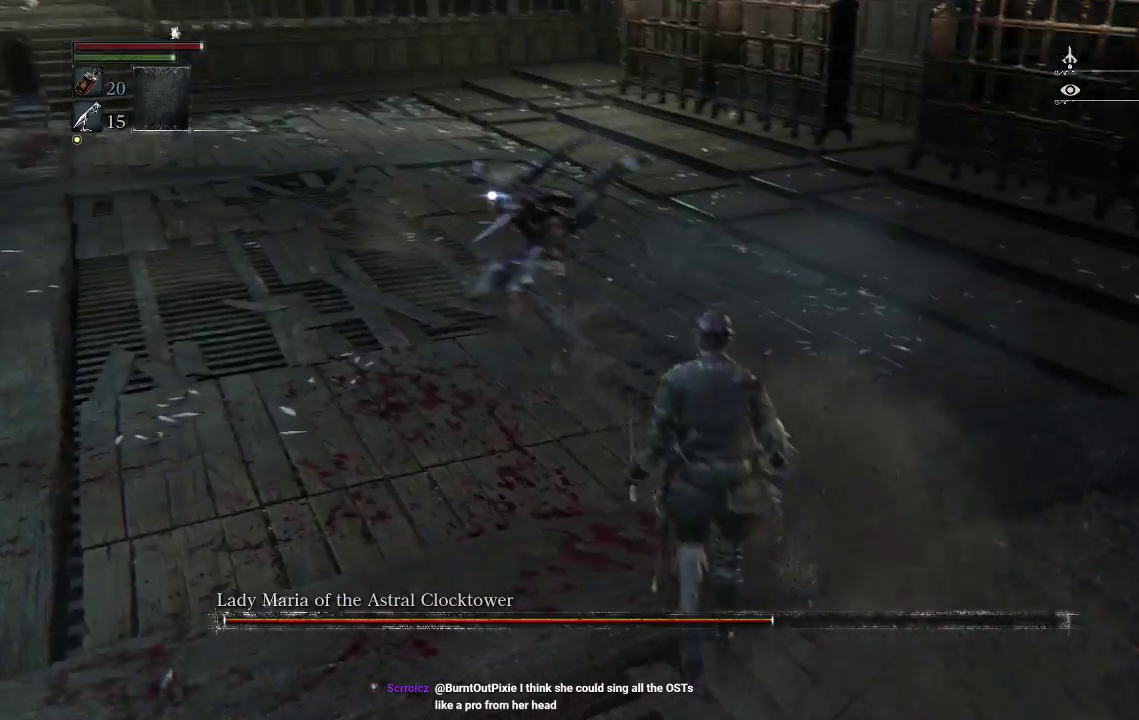
{"buttons": [], "left_stick": "down-left", "right_stick": "center", "events": [[67, "left_stick", "left"], [167, "left_stick", "down-left"]]}
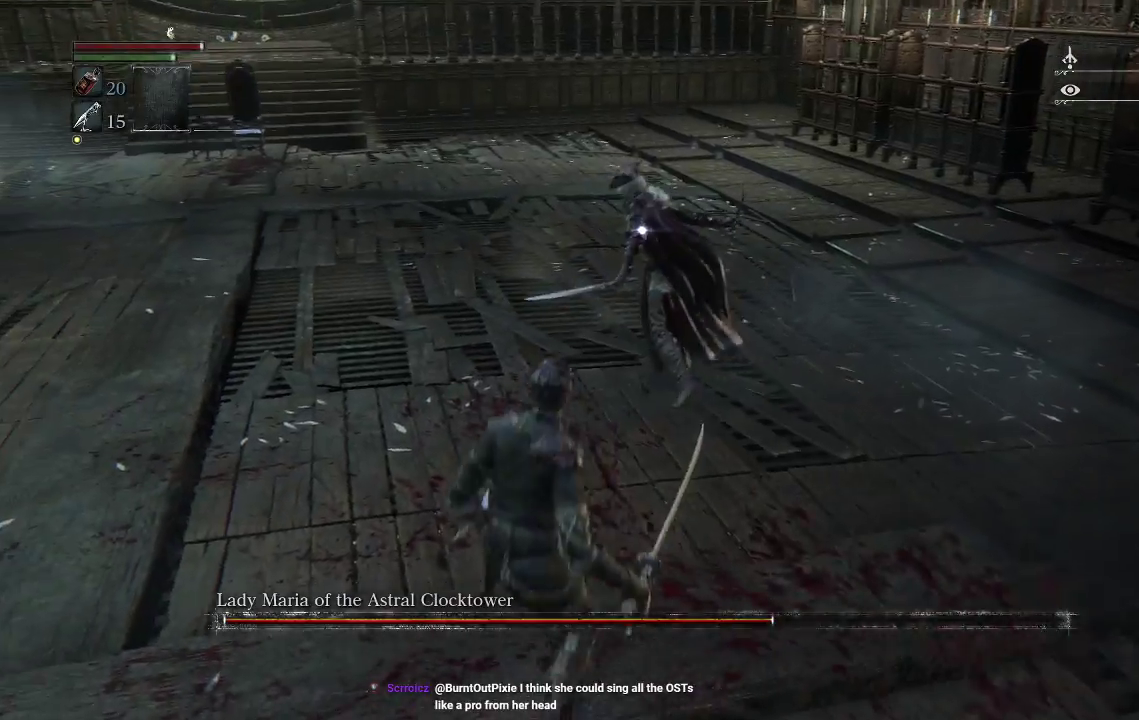
{"buttons": [], "left_stick": "down-left", "right_stick": "center", "events": []}
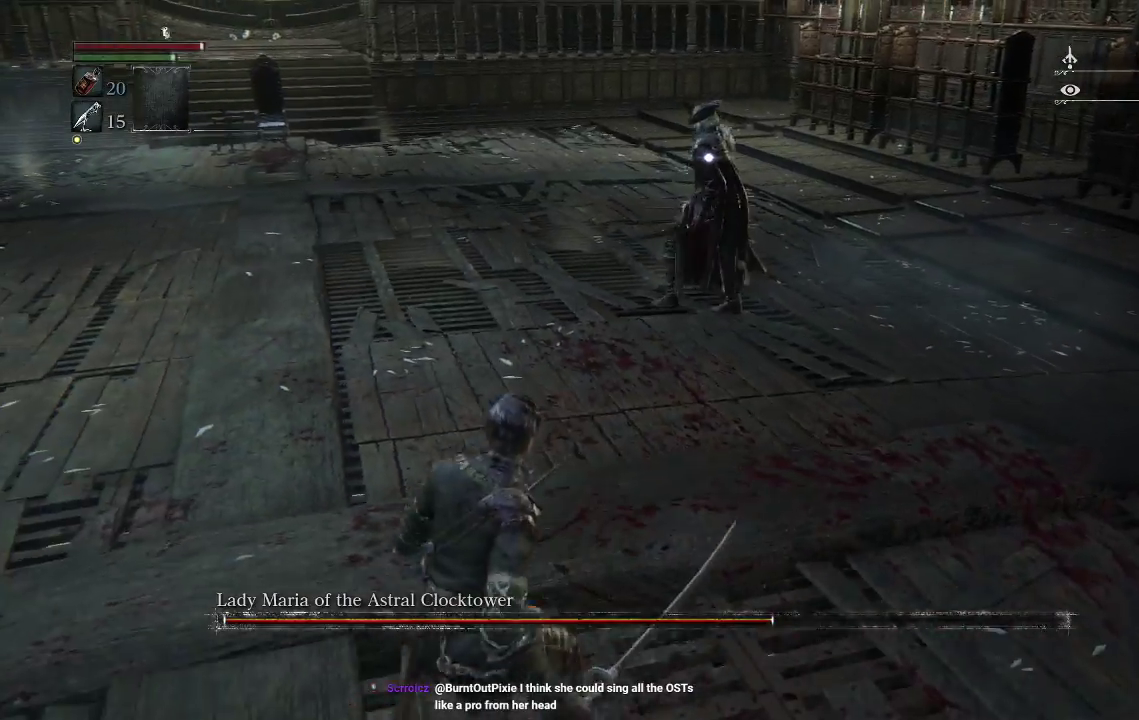
{"buttons": [], "left_stick": "down-left", "right_stick": "center", "events": []}
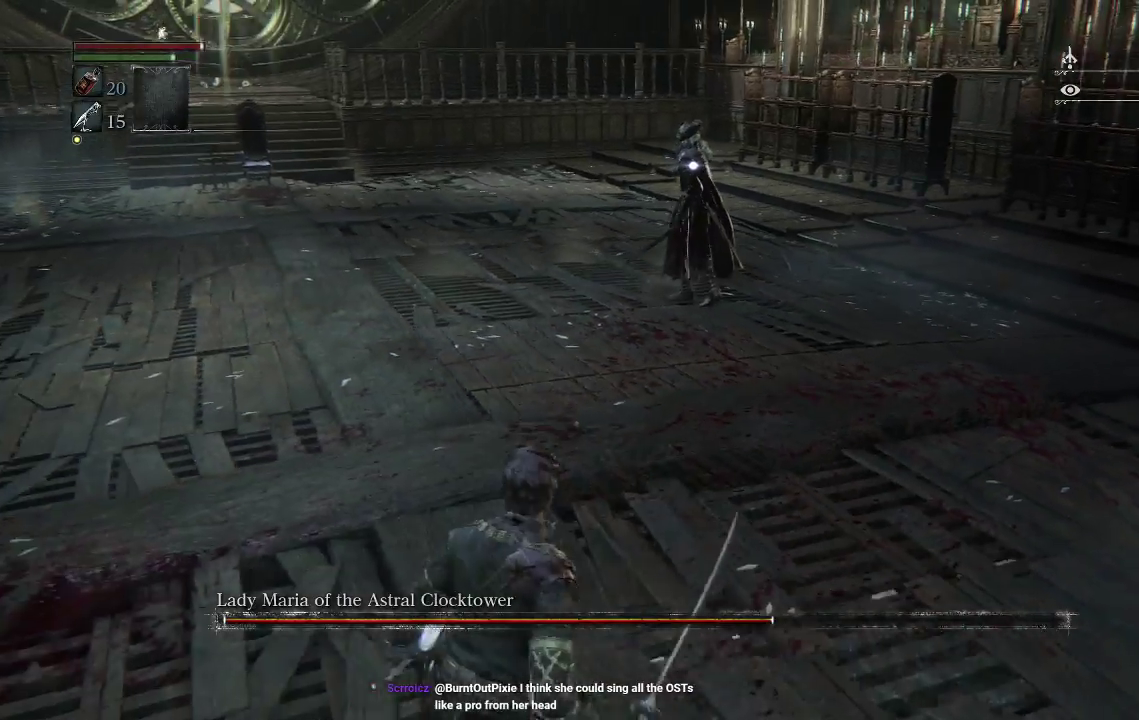
{"buttons": [], "left_stick": "down", "right_stick": "center", "events": [[167, "left_stick", "down"]]}
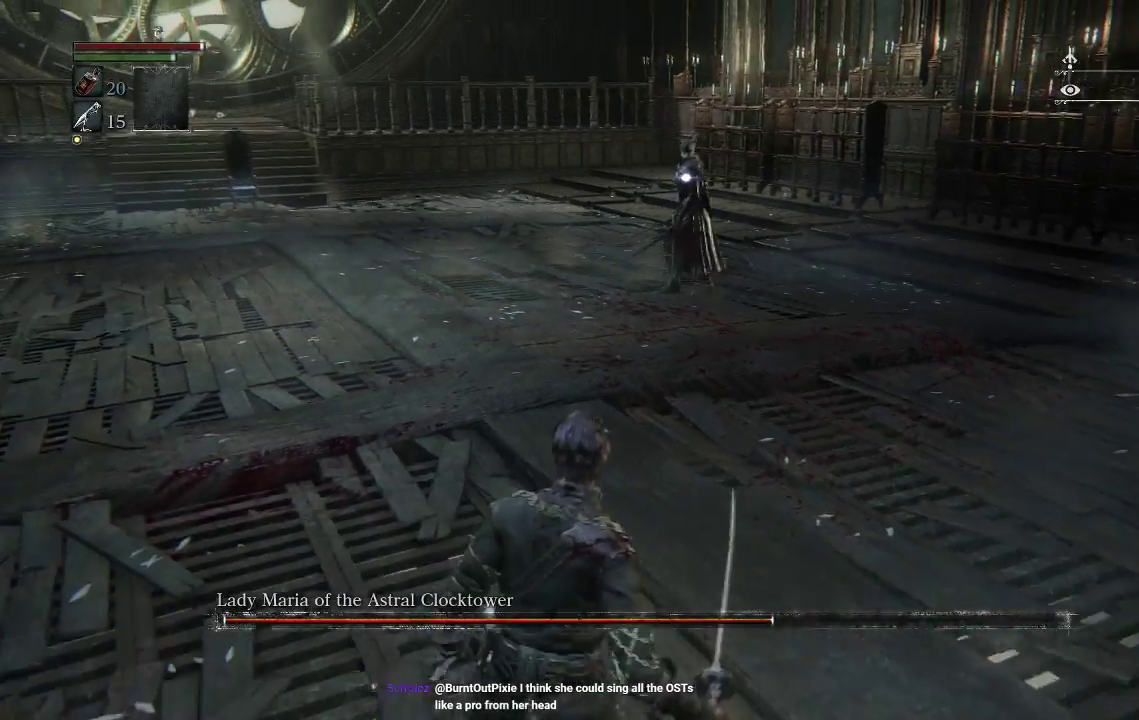
{"buttons": [], "left_stick": "up", "right_stick": "center", "events": [[267, "left_stick", "center"], [400, "left_stick", "up"]]}
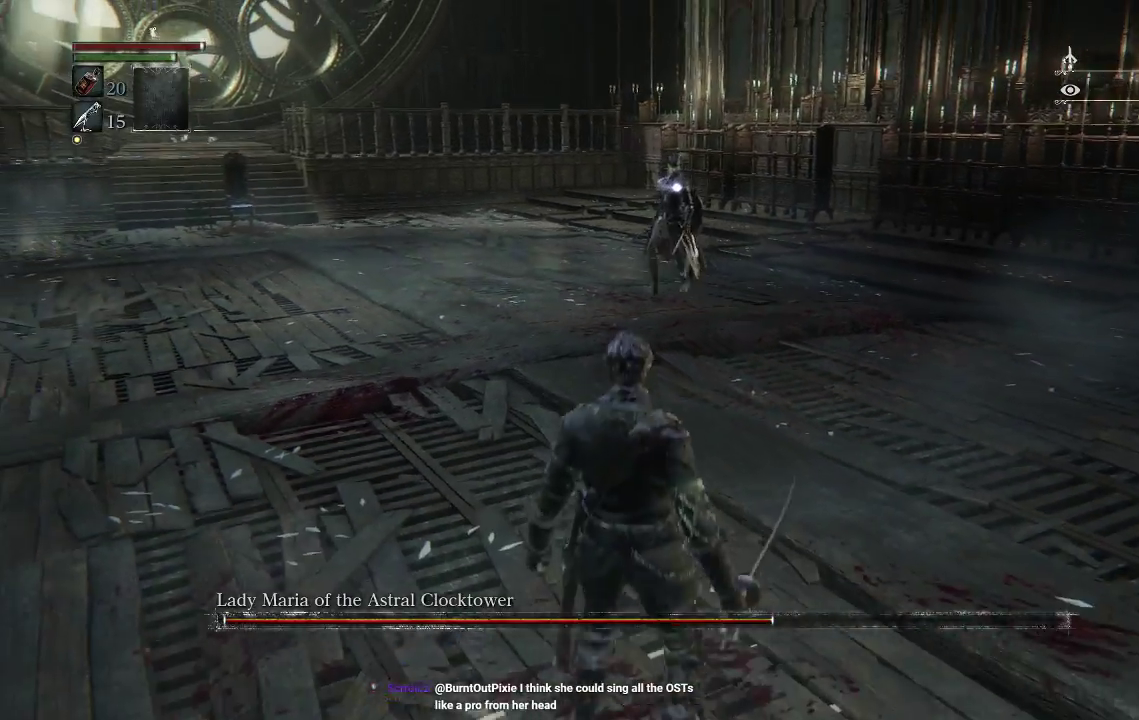
{"buttons": [], "left_stick": "up", "right_stick": "center", "events": []}
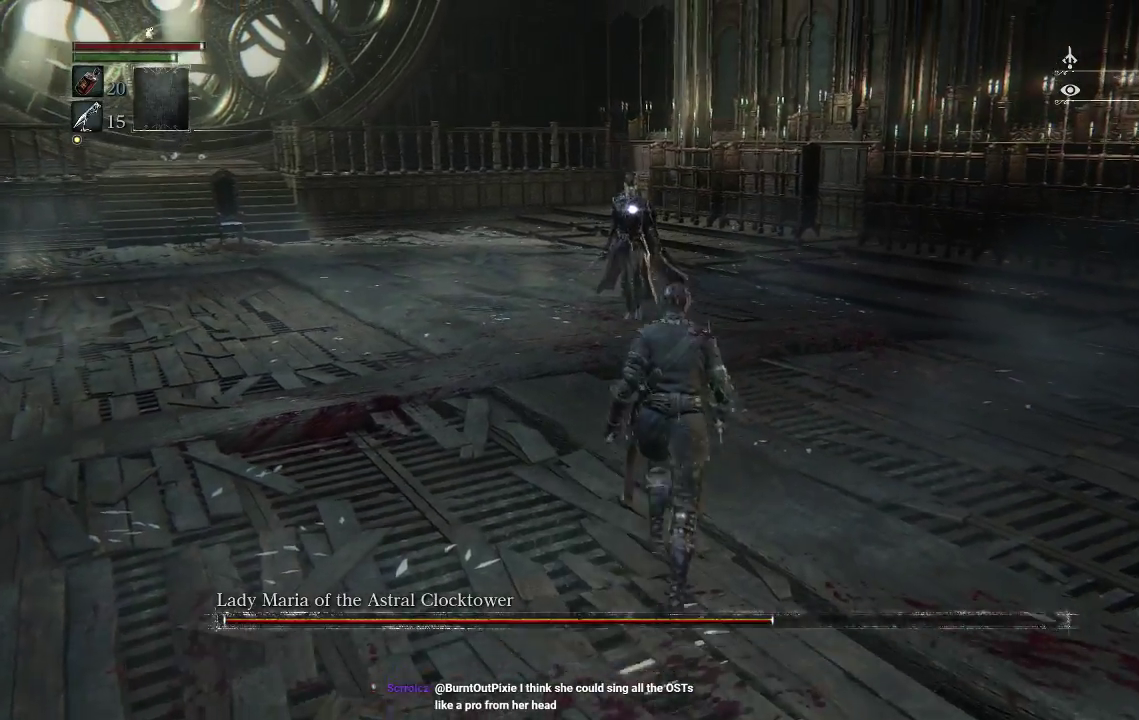
{"buttons": [], "left_stick": "up", "right_stick": "center", "events": []}
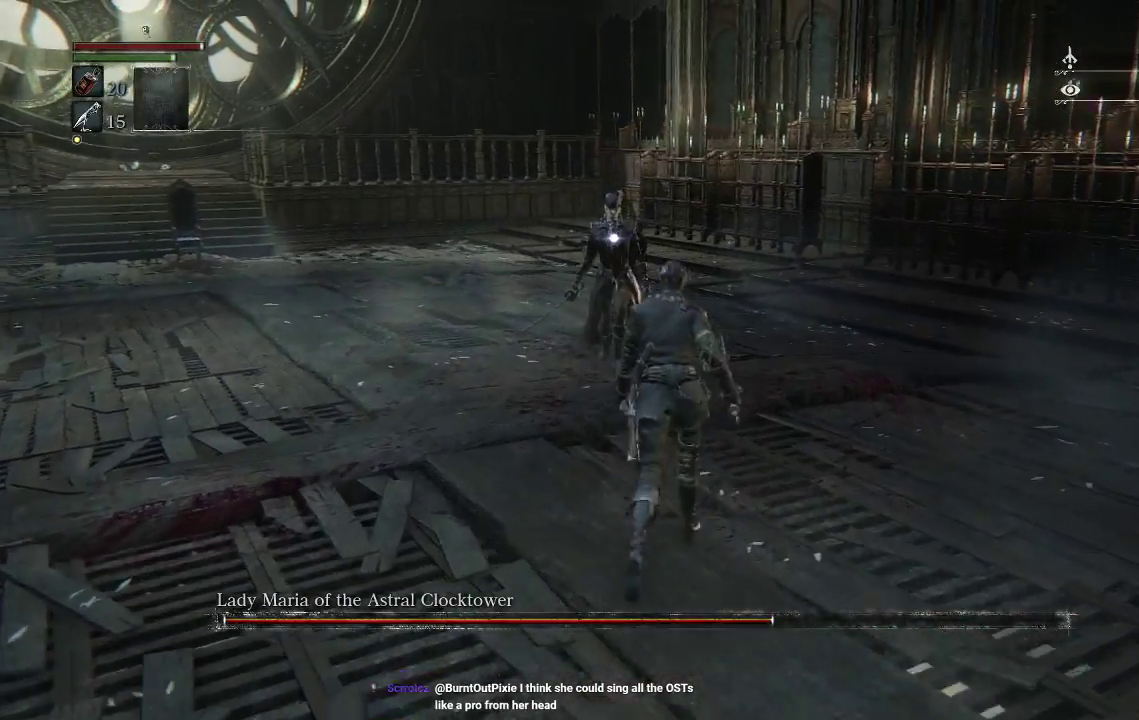
{"buttons": [], "left_stick": "up", "right_stick": "center", "events": [[267, "CIRCLE", "down"], [367, "CIRCLE", "up"]]}
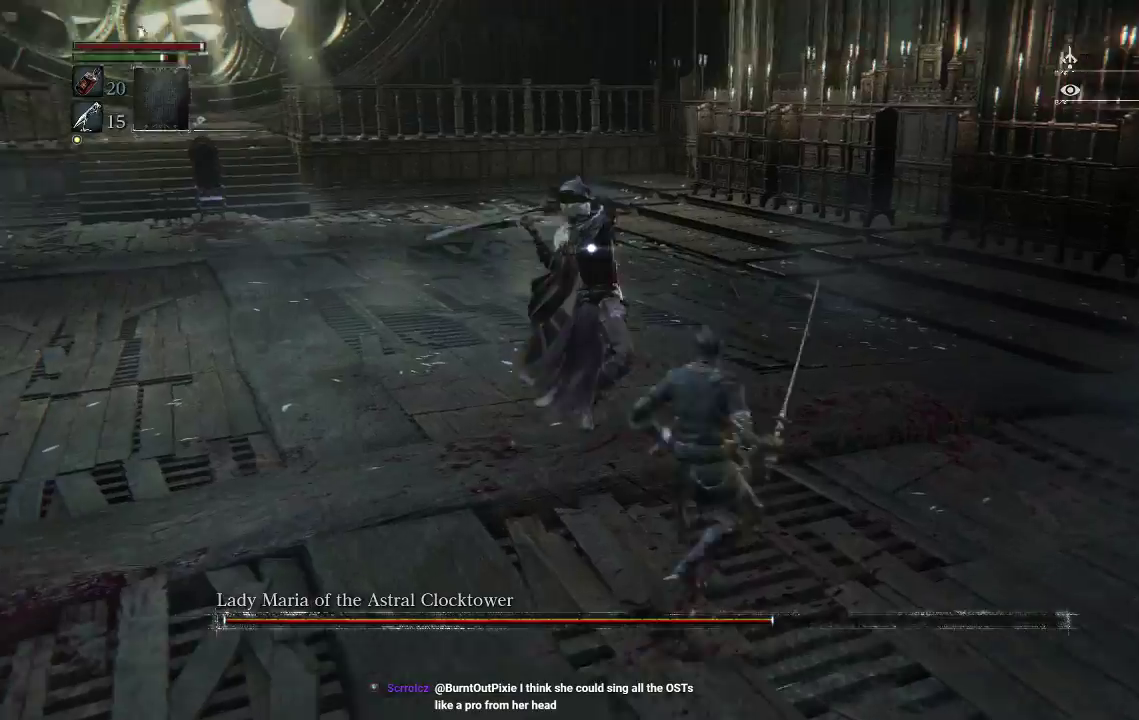
{"buttons": [], "left_stick": "up-left", "right_stick": "center", "events": [[333, "left_stick", "up-left"]]}
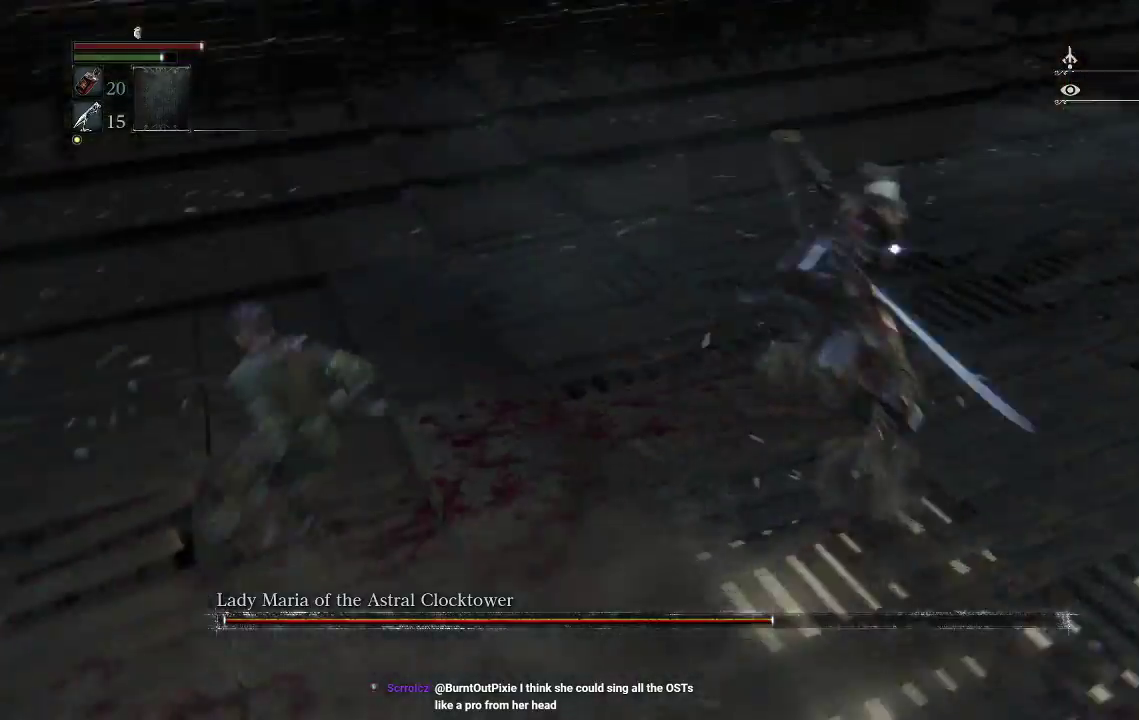
{"buttons": ["R1"], "left_stick": "up", "right_stick": "center", "events": [[167, "left_stick", "up"], [367, "R1", "down"]]}
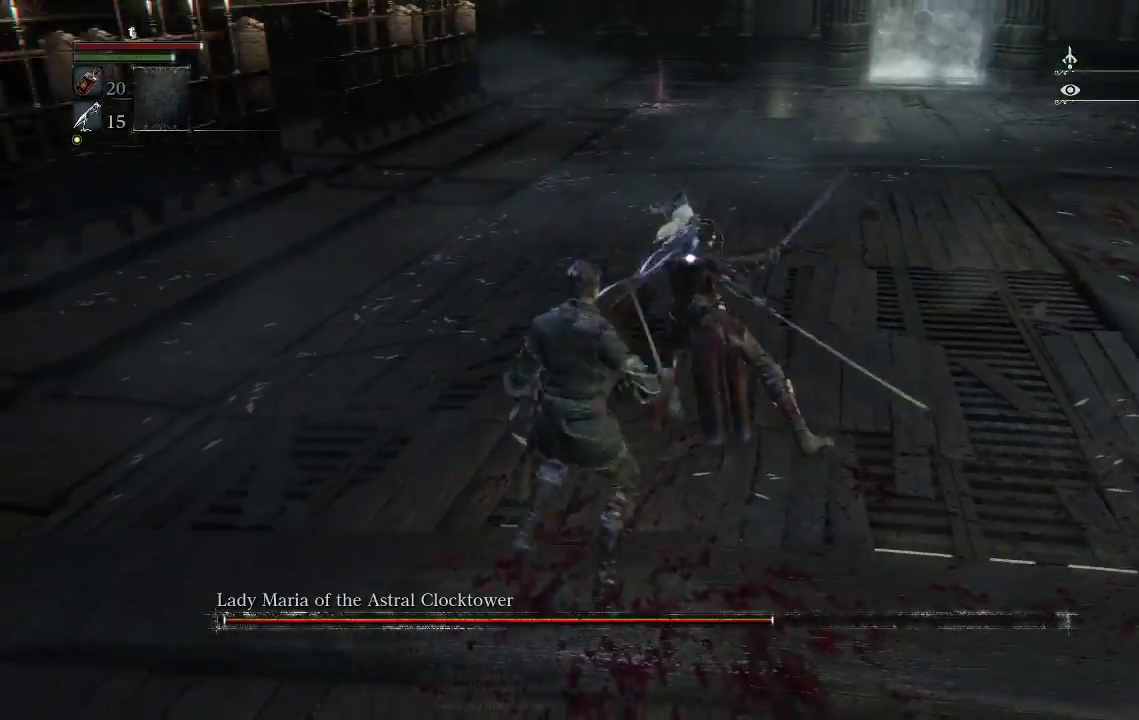
{"buttons": ["R1"], "left_stick": "up", "right_stick": "center", "events": [[133, "R1", "up"], [500, "R1", "down"]]}
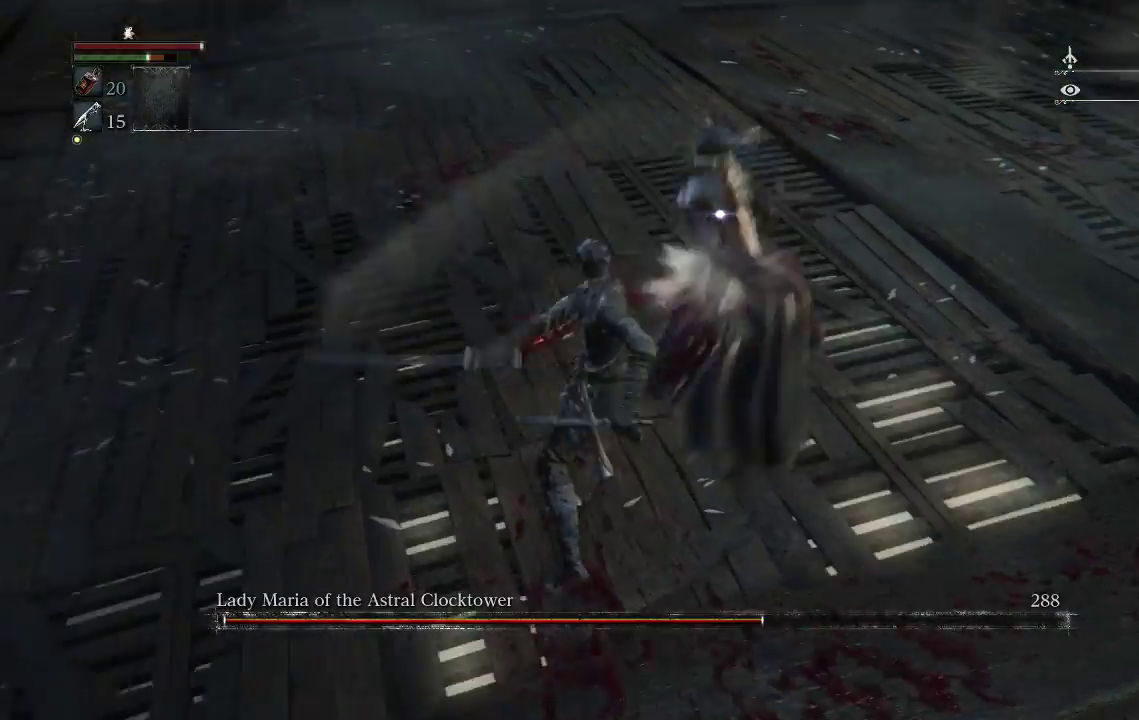
{"buttons": ["R1"], "left_stick": "up", "right_stick": "center", "events": [[200, "R1", "up"], [500, "R1", "down"]]}
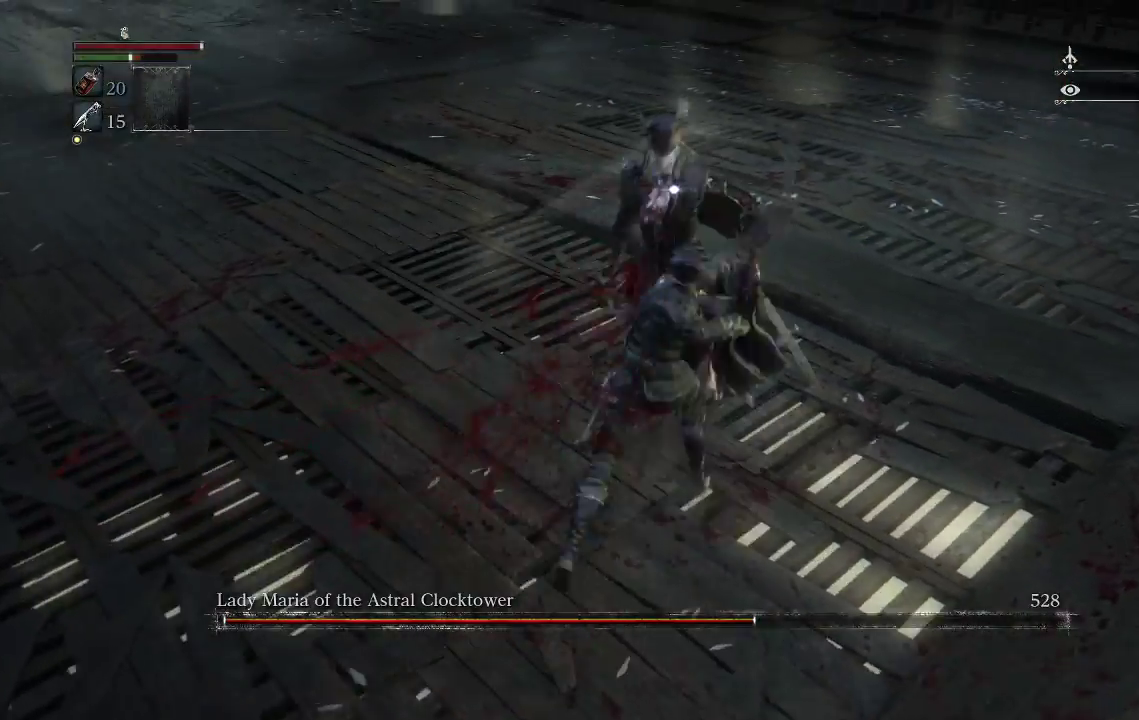
{"buttons": [], "left_stick": "up", "right_stick": "center", "events": [[200, "R1", "up"]]}
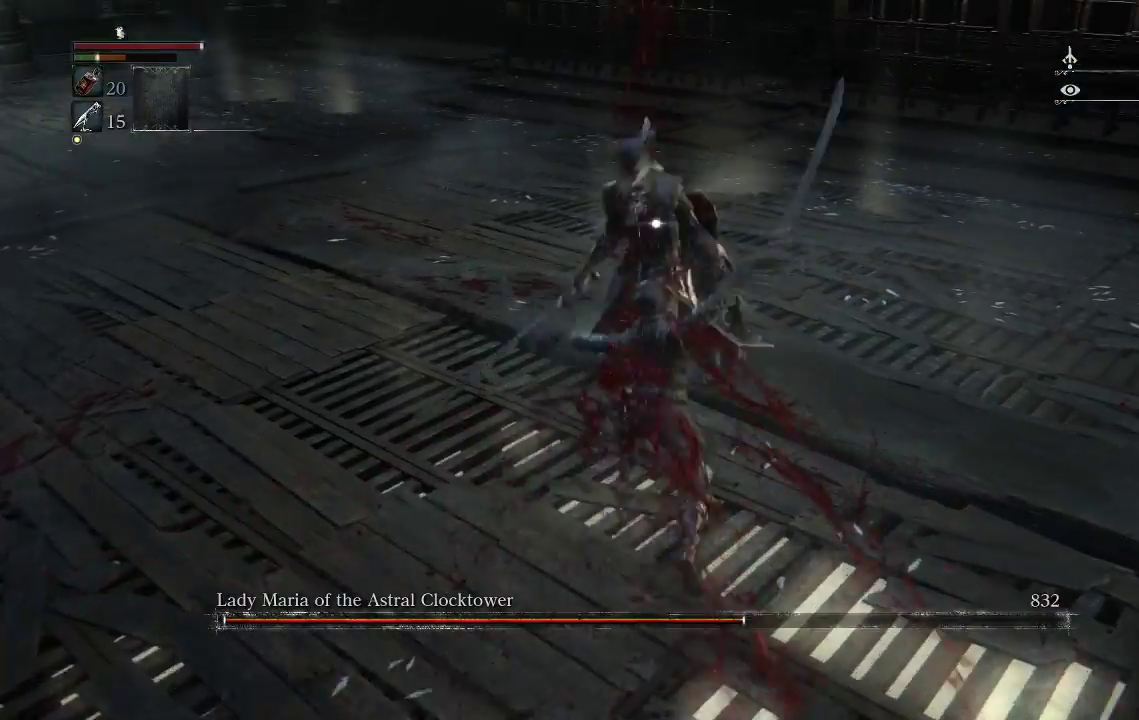
{"buttons": ["CIRCLE"], "left_stick": "up-right", "right_stick": "center", "events": [[67, "left_stick", "up-right"], [500, "CIRCLE", "down"]]}
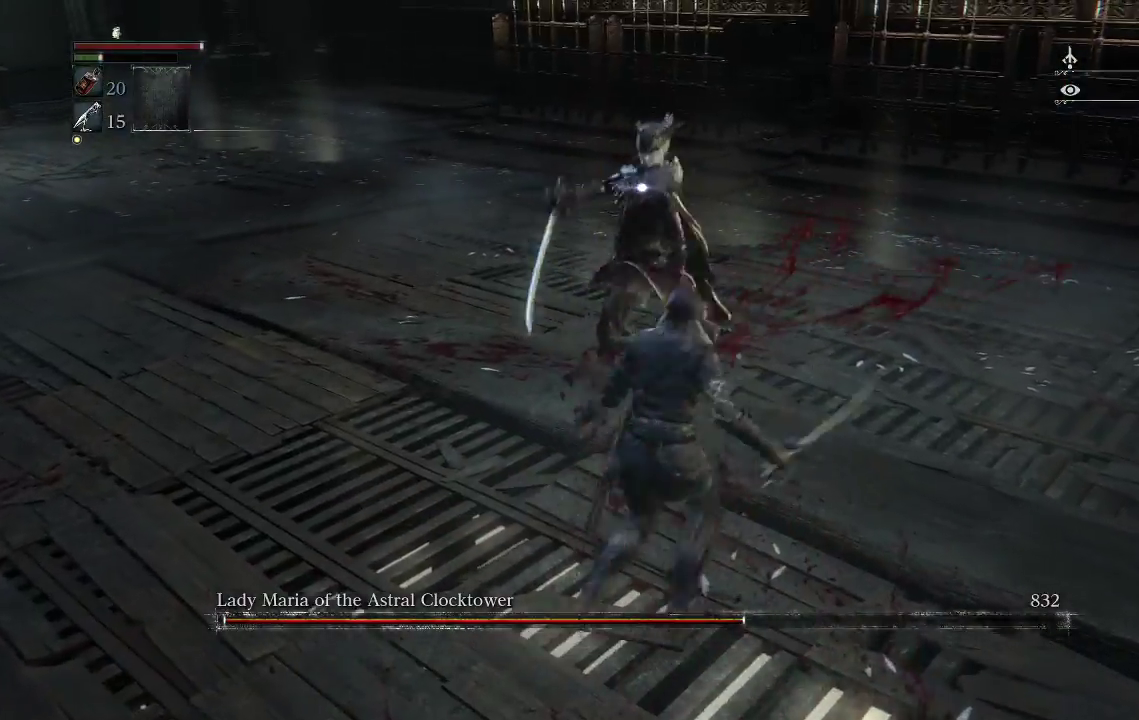
{"buttons": [], "left_stick": "up", "right_stick": "center", "events": [[100, "CIRCLE", "up"], [333, "left_stick", "up"]]}
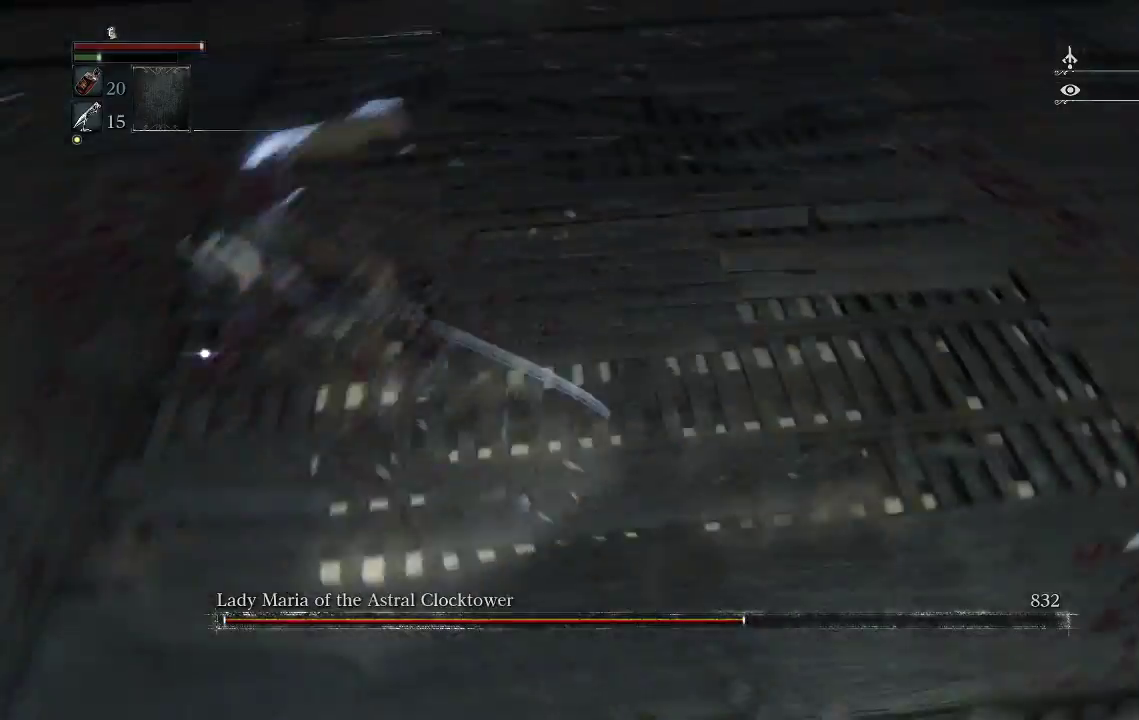
{"buttons": [], "left_stick": "up", "right_stick": "center", "events": []}
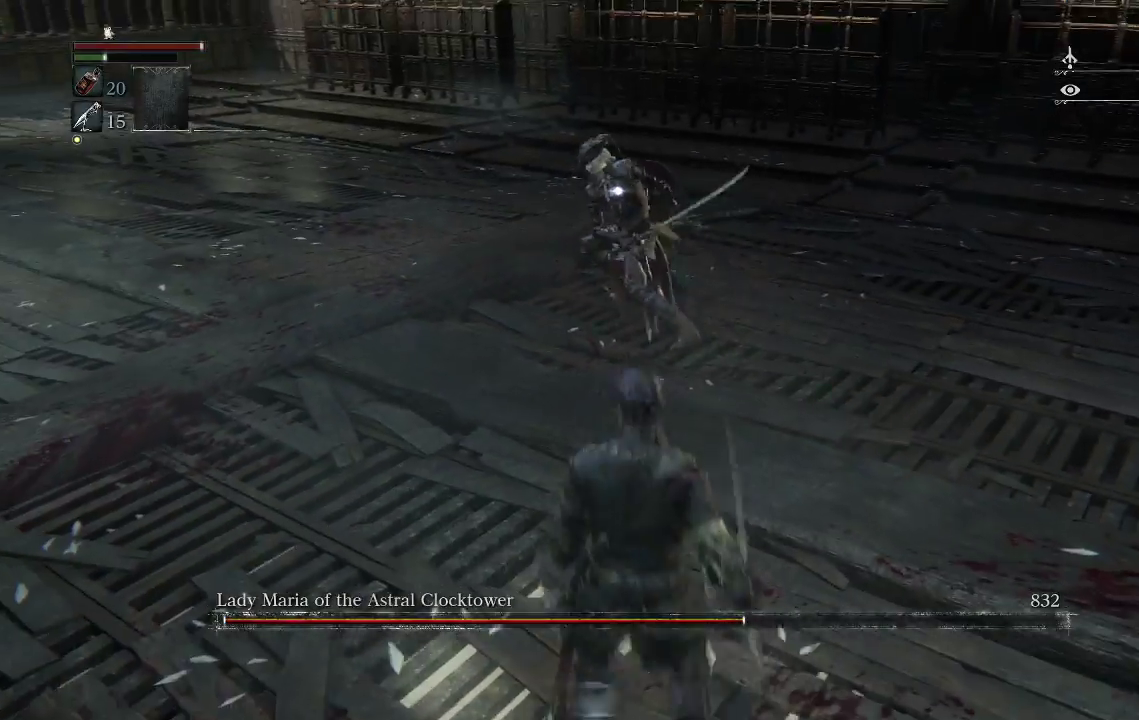
{"buttons": [], "left_stick": "up", "right_stick": "center", "events": []}
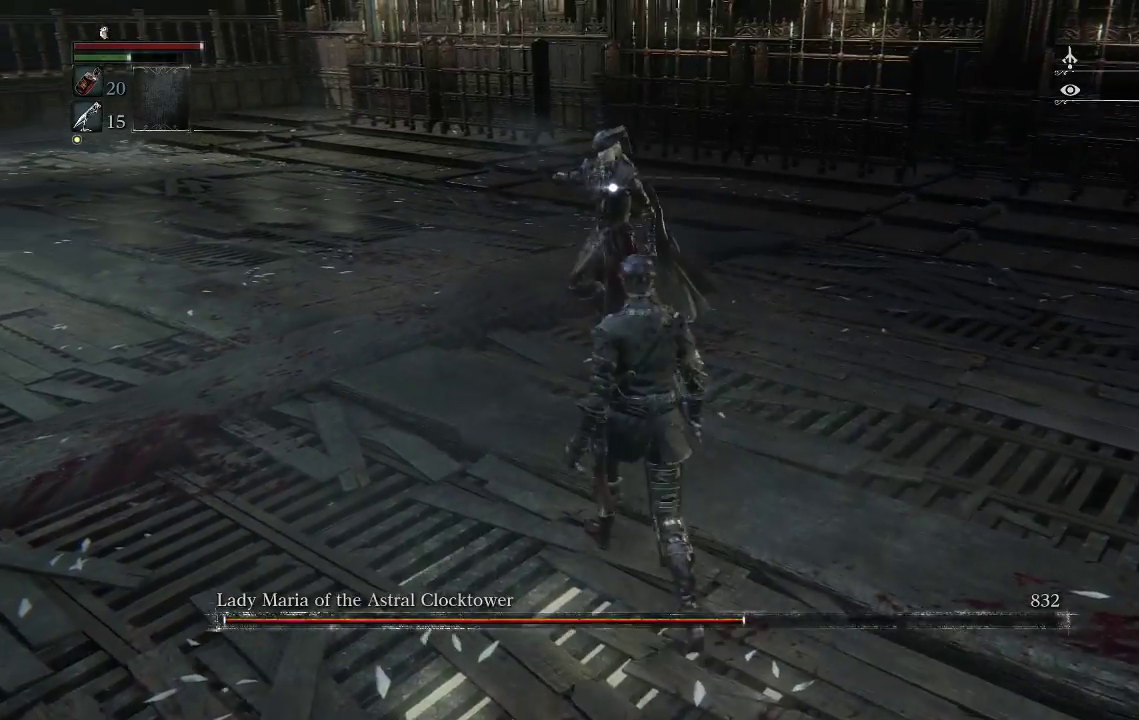
{"buttons": [], "left_stick": "up-right", "right_stick": "center", "events": [[233, "left_stick", "up-right"]]}
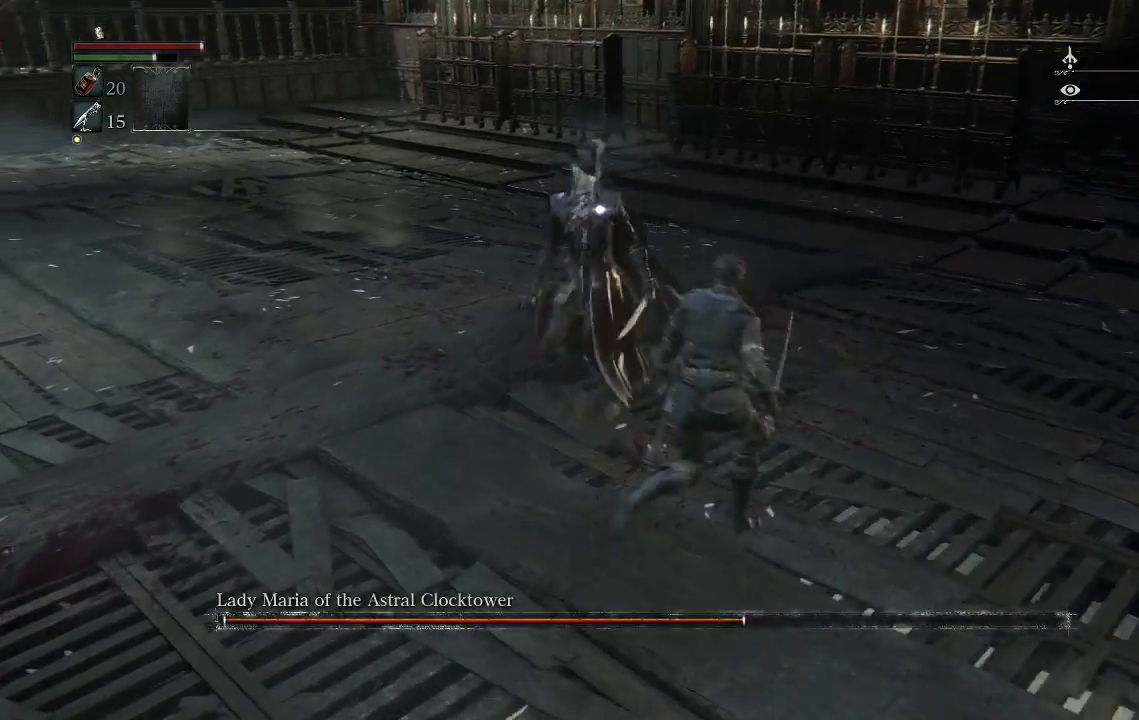
{"buttons": [], "left_stick": "up", "right_stick": "center", "events": [[433, "left_stick", "up"]]}
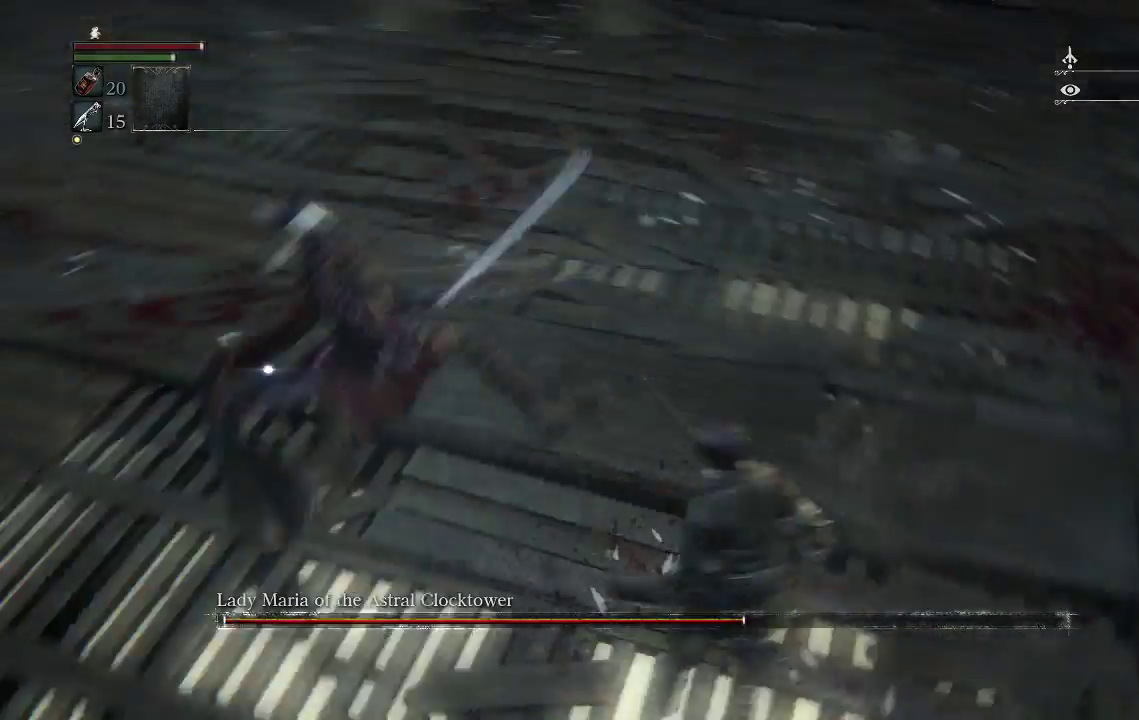
{"buttons": [], "left_stick": "up", "right_stick": "center", "events": [[33, "R1", "down"], [267, "R1", "up"]]}
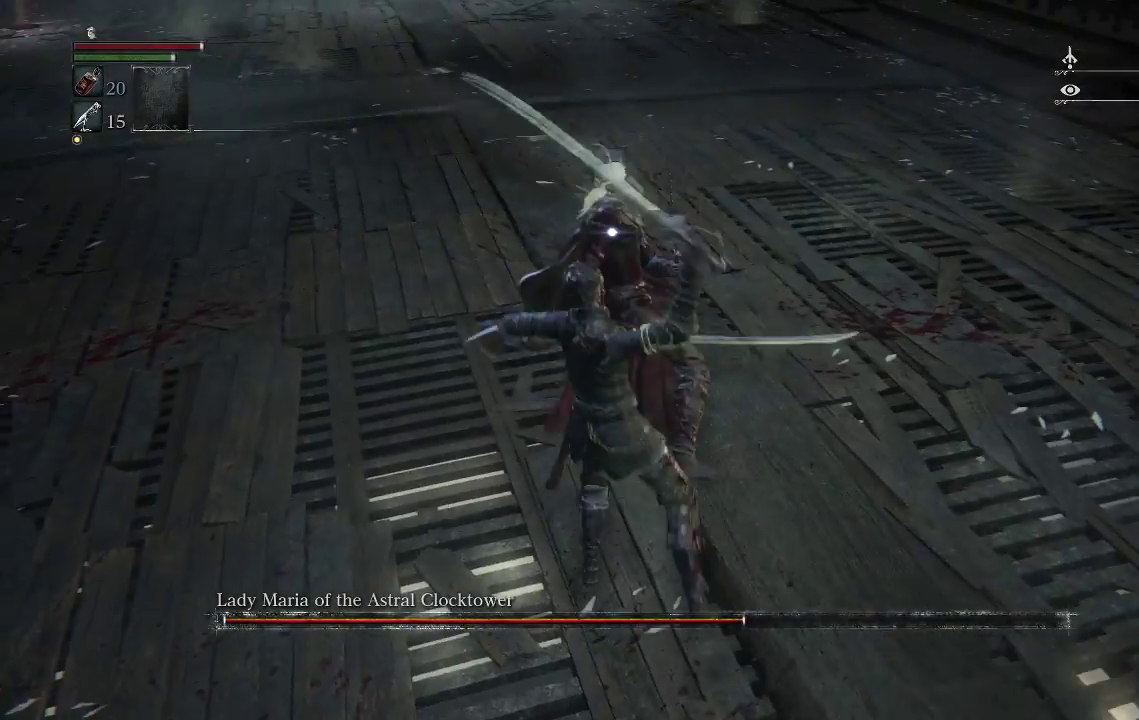
{"buttons": [], "left_stick": "up", "right_stick": "center", "events": [[100, "R1", "down"], [333, "R1", "up"]]}